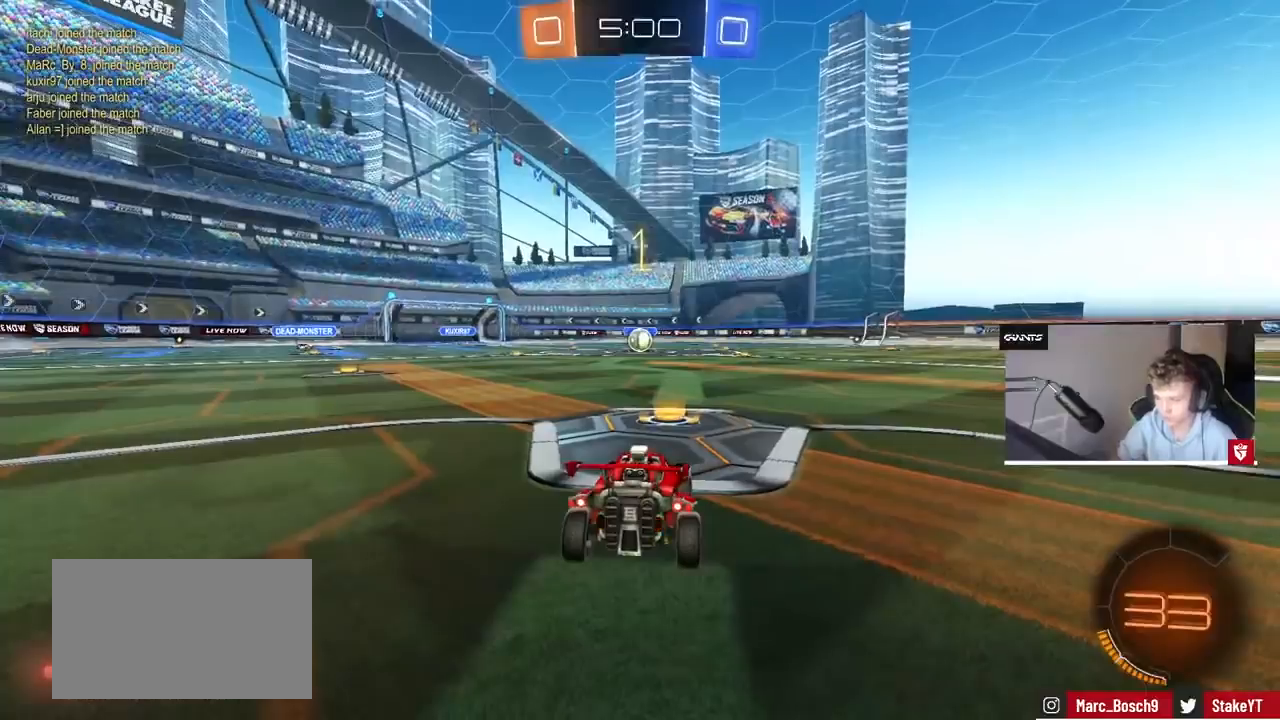
Gameplay with keyboard and mouse; each line is a JSON object with the keys and mouse buttons held at the frame after it. "events" lists presses ("down") and releases ("up") of "1", "2", "3", "4", "5", "a", "alt", "c", "caps_lock", "ctrl", "d", "e", "f", "g", "q", "r", "s", "shift", "space", "t", "tab", "v", "w", "x", "z", "mouse_left", "mouse_wheel" and "mouse_right" between this image and that frame as [ms after this image, input, new state], when the widget could be followed in between. "mouse_left", "mouse_wheel", "mouse_right" = the "left", "wheel", "right" buttons of the "mouse" list. No other keys are recorded. "wheel" means that the mouse wheel is clicked or scrolled. Mouse movement is not recorded.
{"keys": ["d", "w"], "mouse": ["left"], "events": [[500, "d", "down"]]}
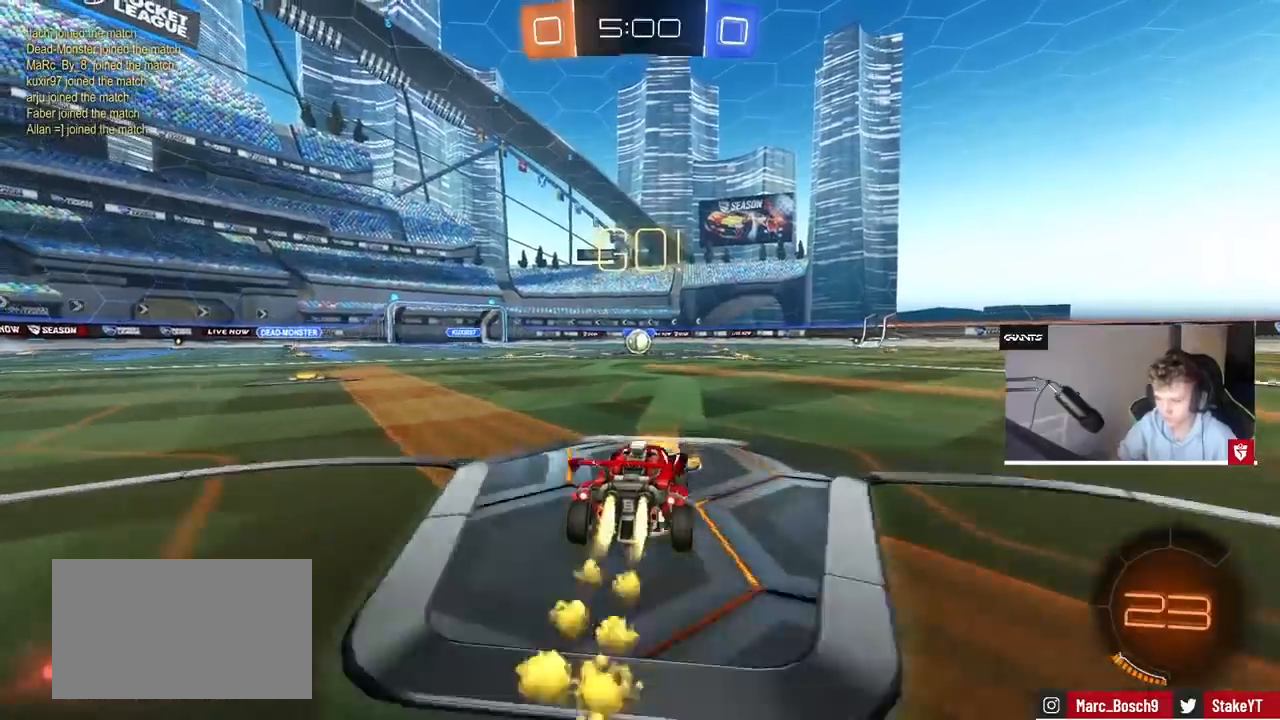
{"keys": ["a", "s", "shift"], "mouse": ["left"], "events": [[33, "d", "up"], [33, "mouse_right", "down"], [67, "a", "down"], [67, "shift", "down"], [133, "mouse_right", "up"], [167, "mouse_right", "down"], [233, "s", "down"], [233, "w", "up"], [300, "mouse_right", "up"]]}
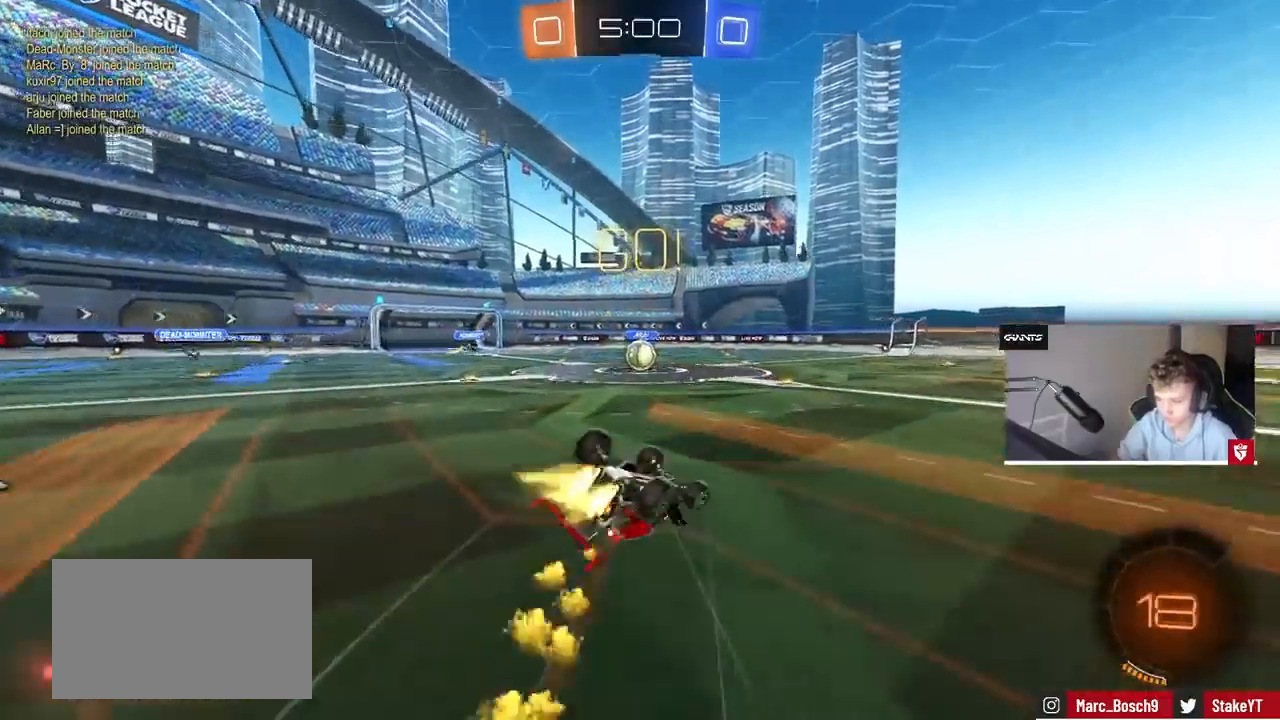
{"keys": [], "mouse": [], "events": [[133, "s", "up"], [233, "s", "down"], [367, "s", "up"], [433, "mouse_left", "up"], [467, "a", "up"], [467, "shift", "up"]]}
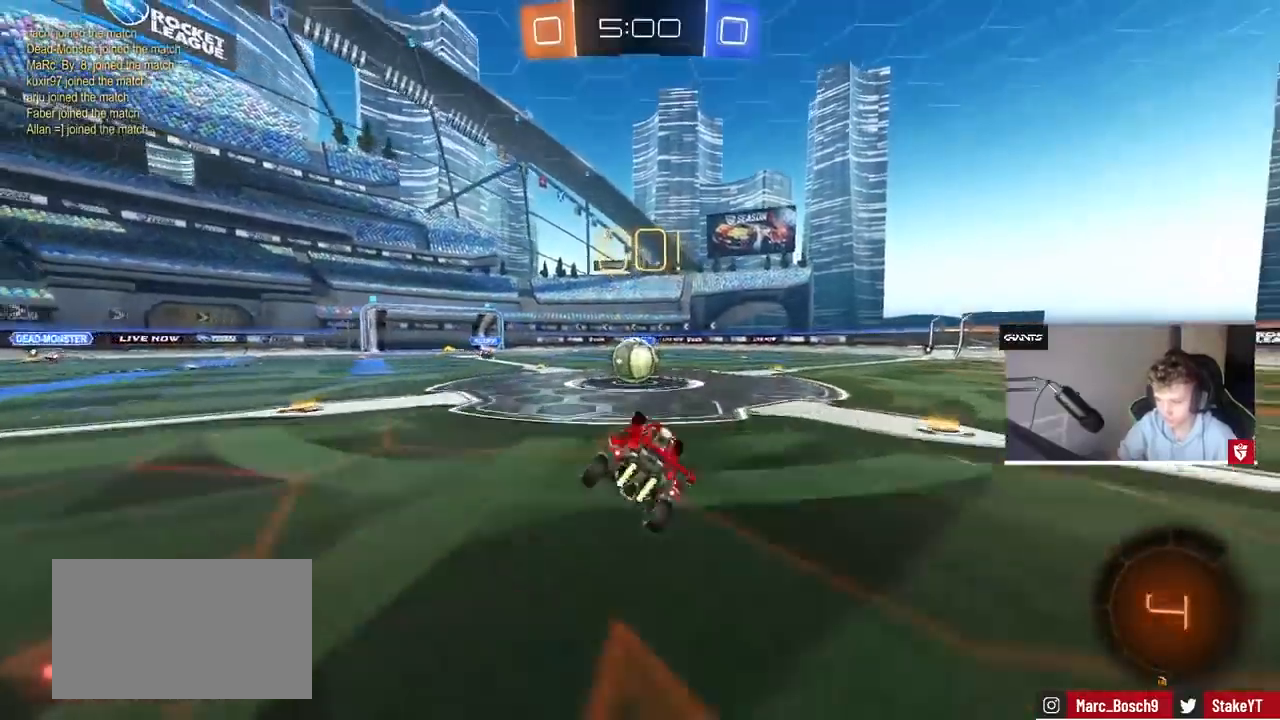
{"keys": ["d", "shift", "w"], "mouse": ["left"], "events": [[167, "a", "down"], [167, "w", "down"], [267, "mouse_left", "down"], [300, "a", "up"], [300, "mouse_right", "down"], [400, "a", "down"], [433, "a", "up"], [433, "d", "down"], [433, "mouse_right", "up"], [467, "shift", "down"]]}
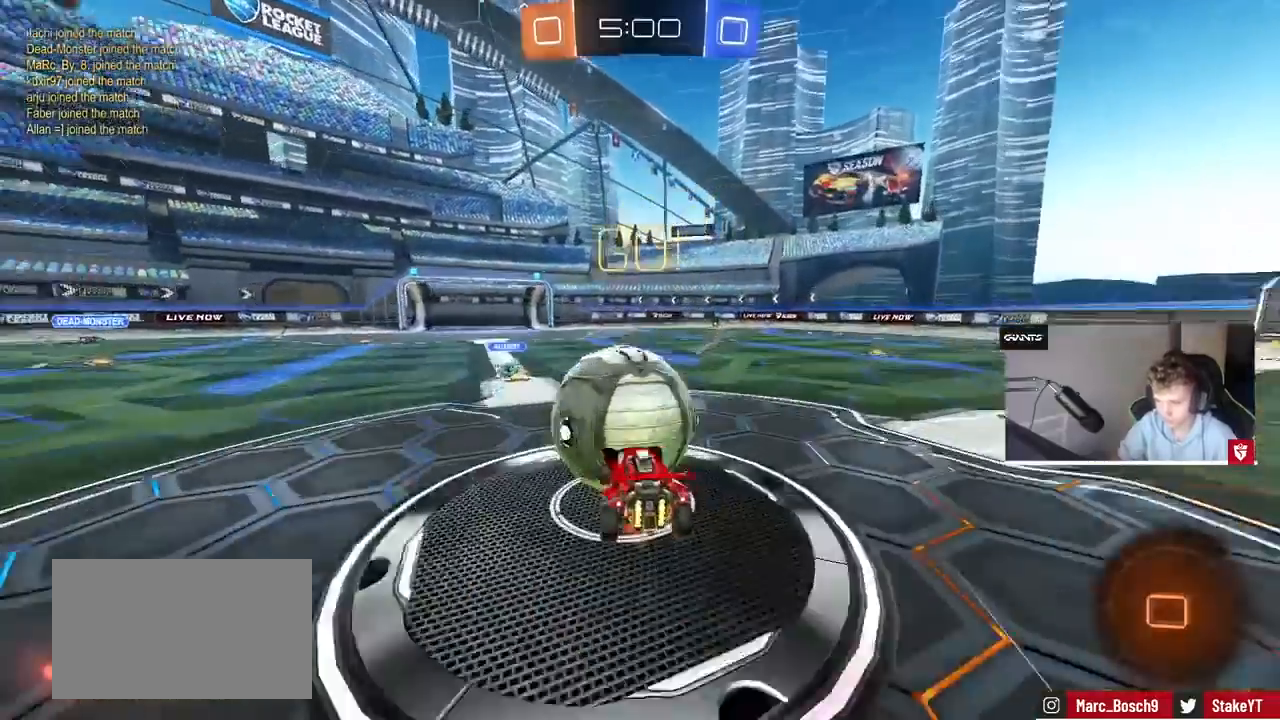
{"keys": ["d", "shift"], "mouse": [], "events": [[33, "mouse_right", "down"], [100, "s", "down"], [133, "w", "up"], [233, "mouse_left", "up"], [233, "mouse_right", "up"], [467, "s", "up"]]}
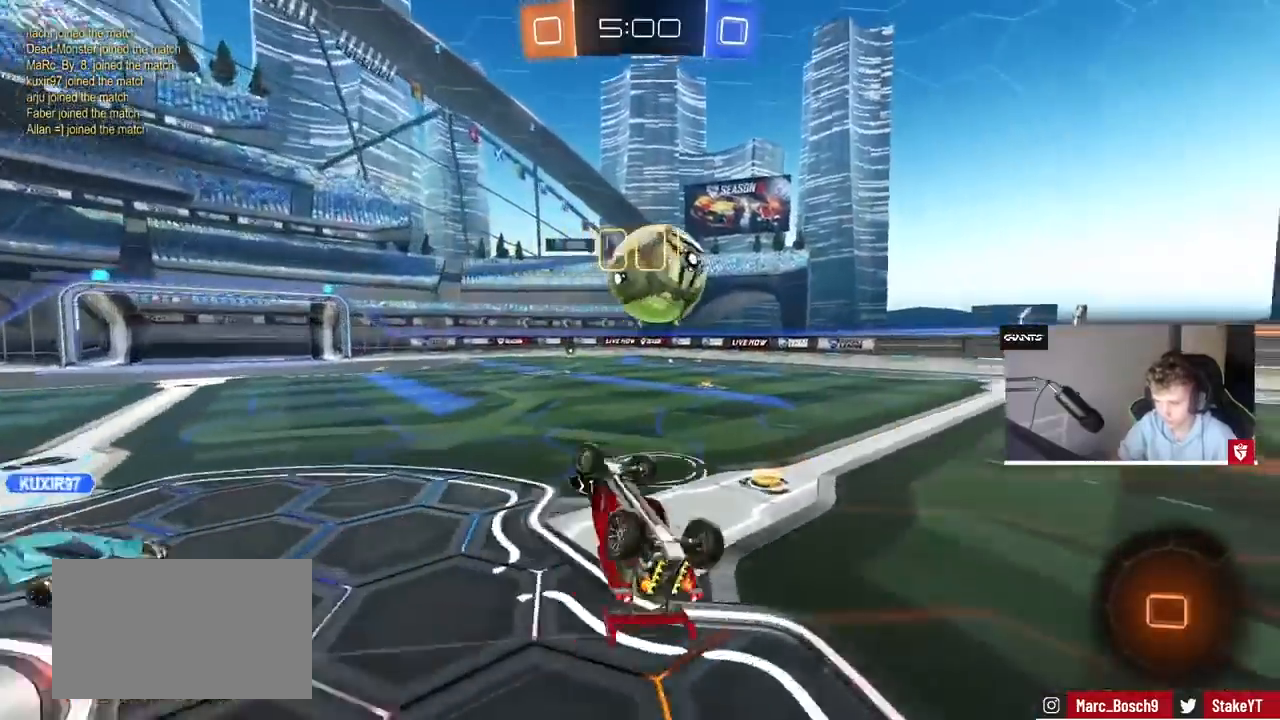
{"keys": [], "mouse": [], "events": [[133, "w", "down"], [233, "shift", "up"], [333, "d", "up"], [333, "space", "down"], [333, "w", "up"], [467, "space", "up"]]}
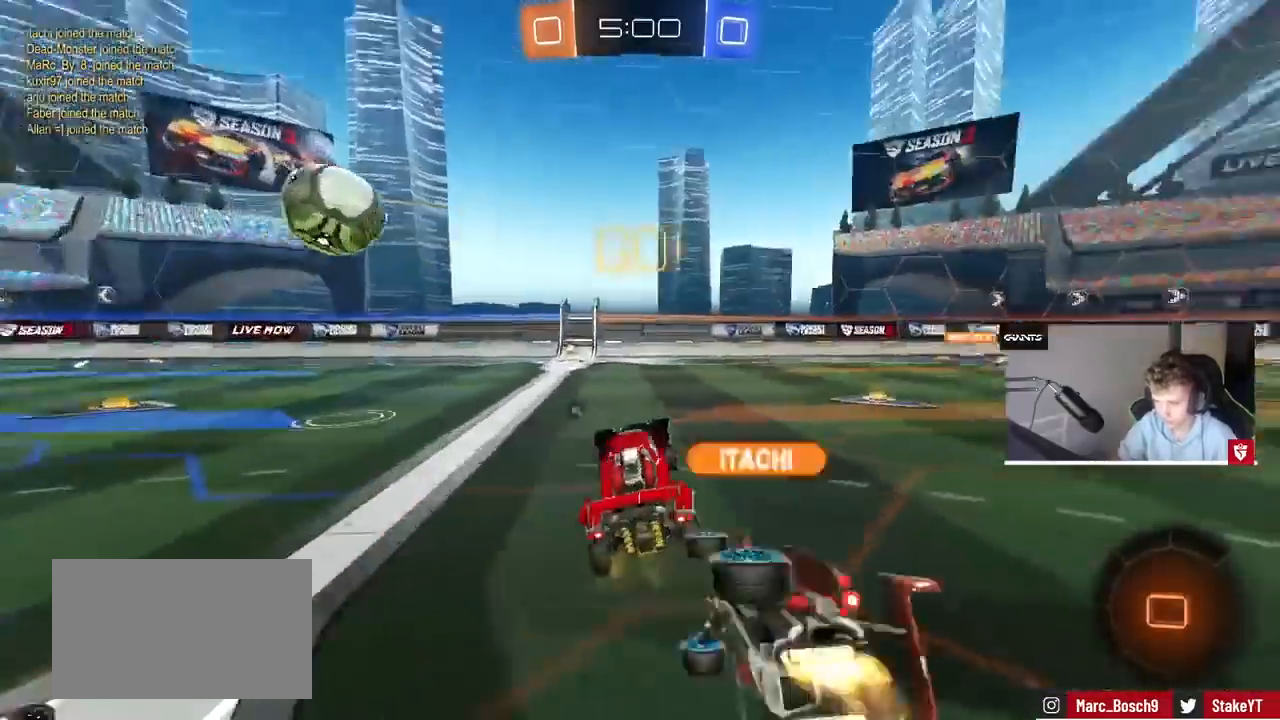
{"keys": ["w"], "mouse": [], "events": [[167, "d", "down"], [167, "w", "down"], [500, "d", "up"]]}
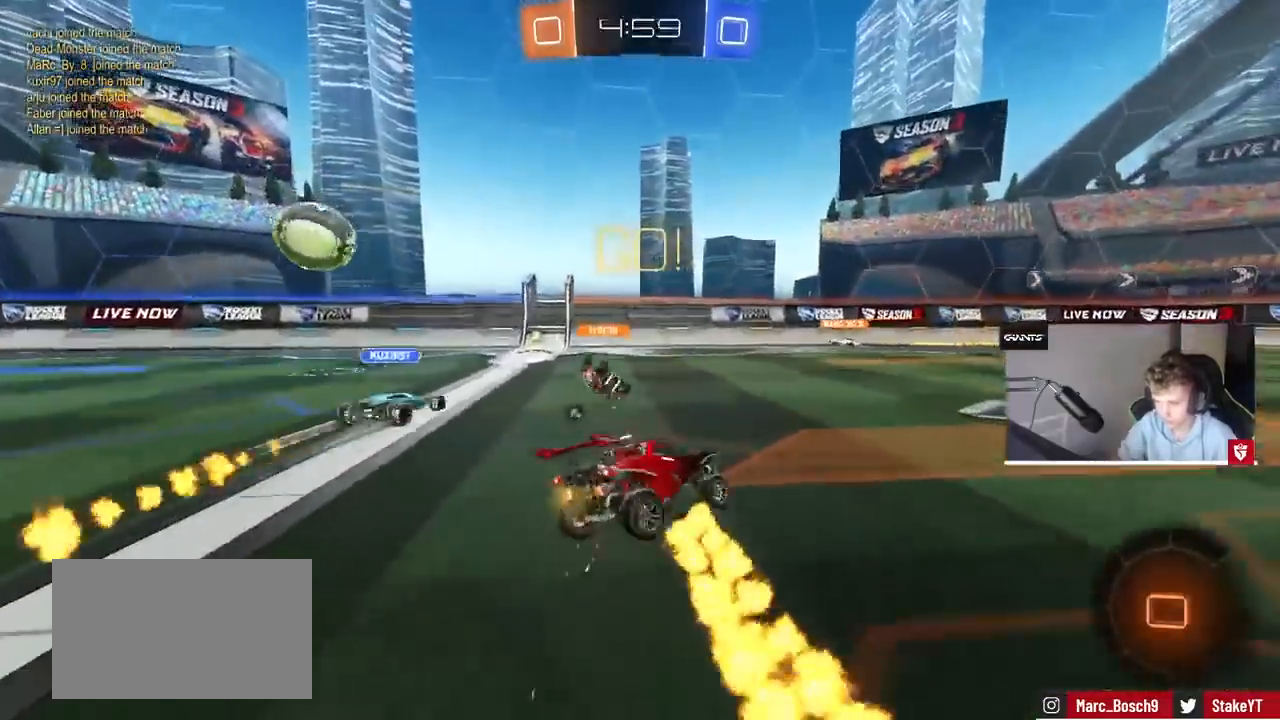
{"keys": ["a", "w"], "mouse": [], "events": [[67, "d", "down"], [233, "d", "up"], [233, "space", "down"], [367, "d", "down"], [400, "space", "up"], [433, "d", "up"], [500, "a", "down"]]}
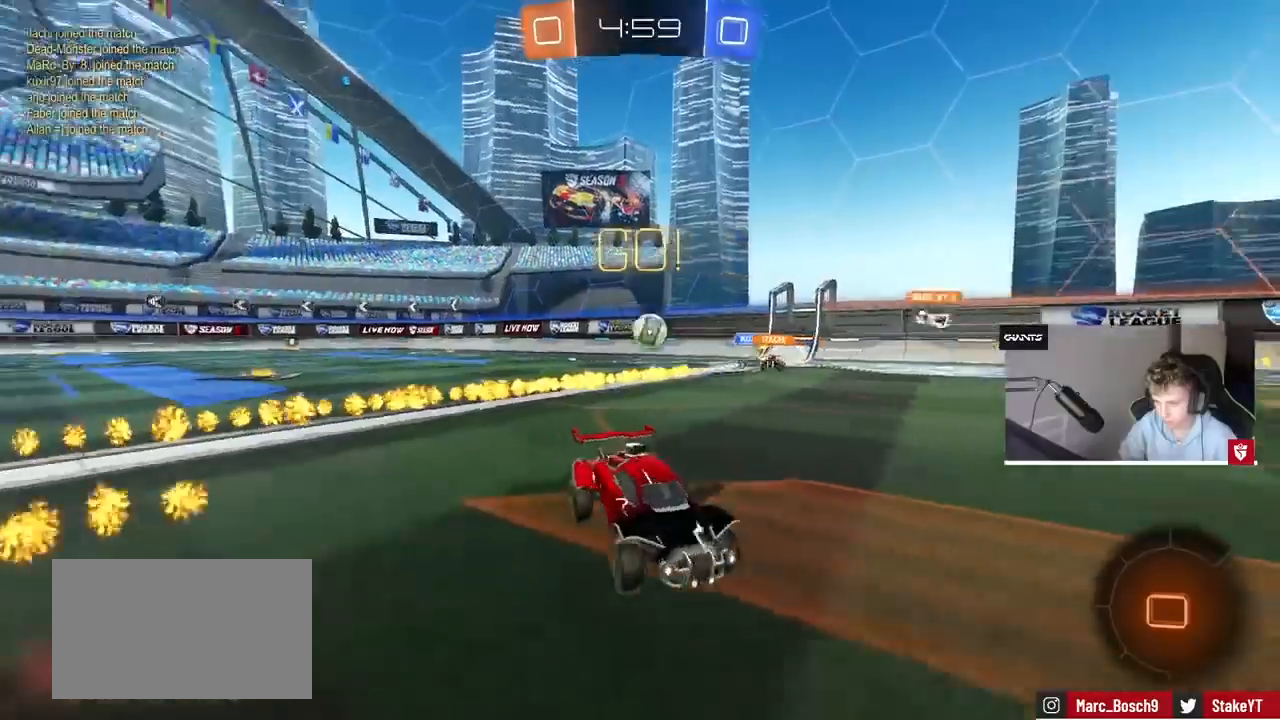
{"keys": ["a", "w"], "mouse": [], "events": []}
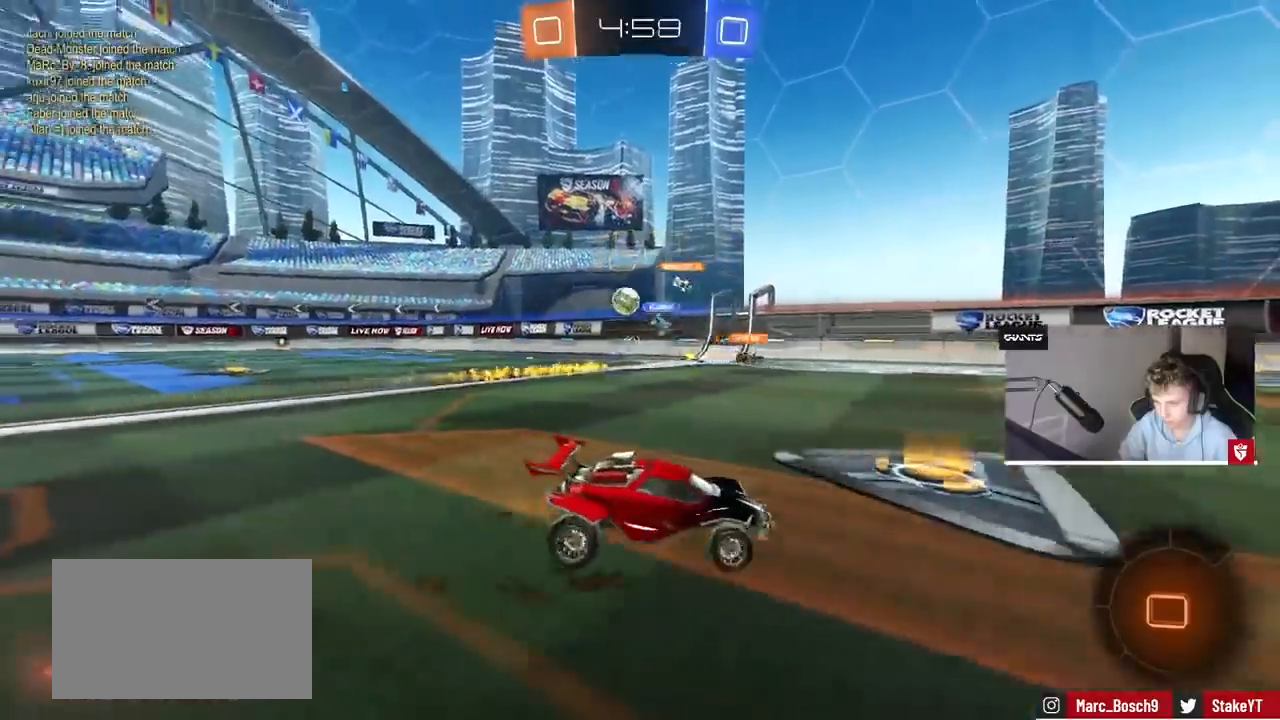
{"keys": ["d", "w"], "mouse": [], "events": [[67, "a", "up"], [67, "d", "down"], [167, "shift", "down"], [233, "shift", "up"]]}
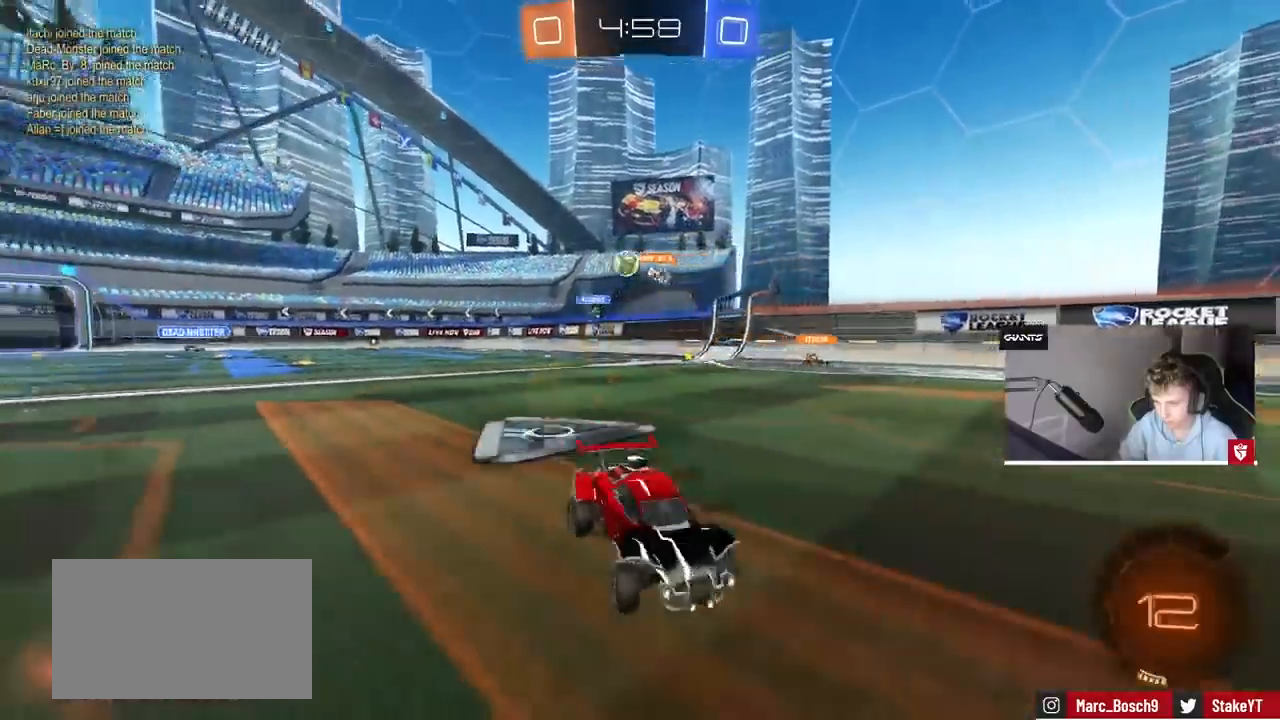
{"keys": ["w"], "mouse": ["left"], "events": [[233, "d", "up"], [267, "mouse_left", "down"], [400, "mouse_right", "down"], [500, "mouse_right", "up"]]}
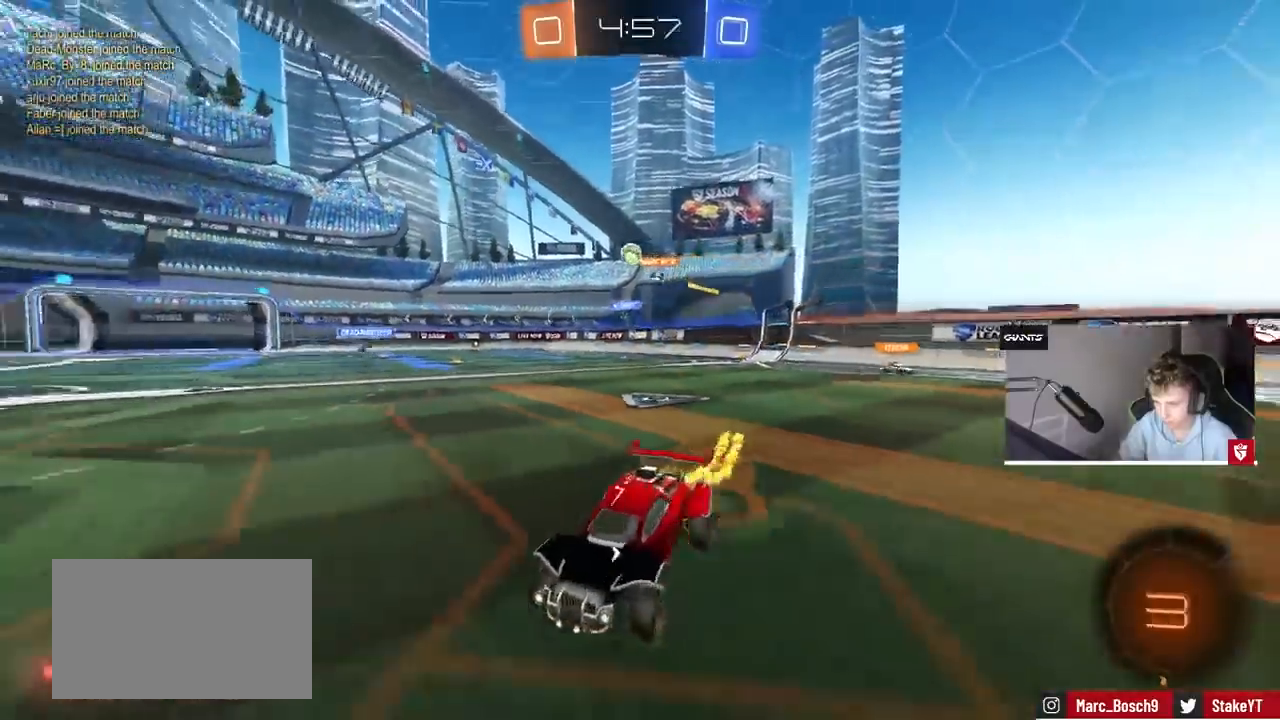
{"keys": ["w"], "mouse": [], "events": [[33, "space", "down"], [100, "mouse_right", "down"], [133, "mouse_left", "up"], [200, "mouse_right", "up"], [233, "space", "up"]]}
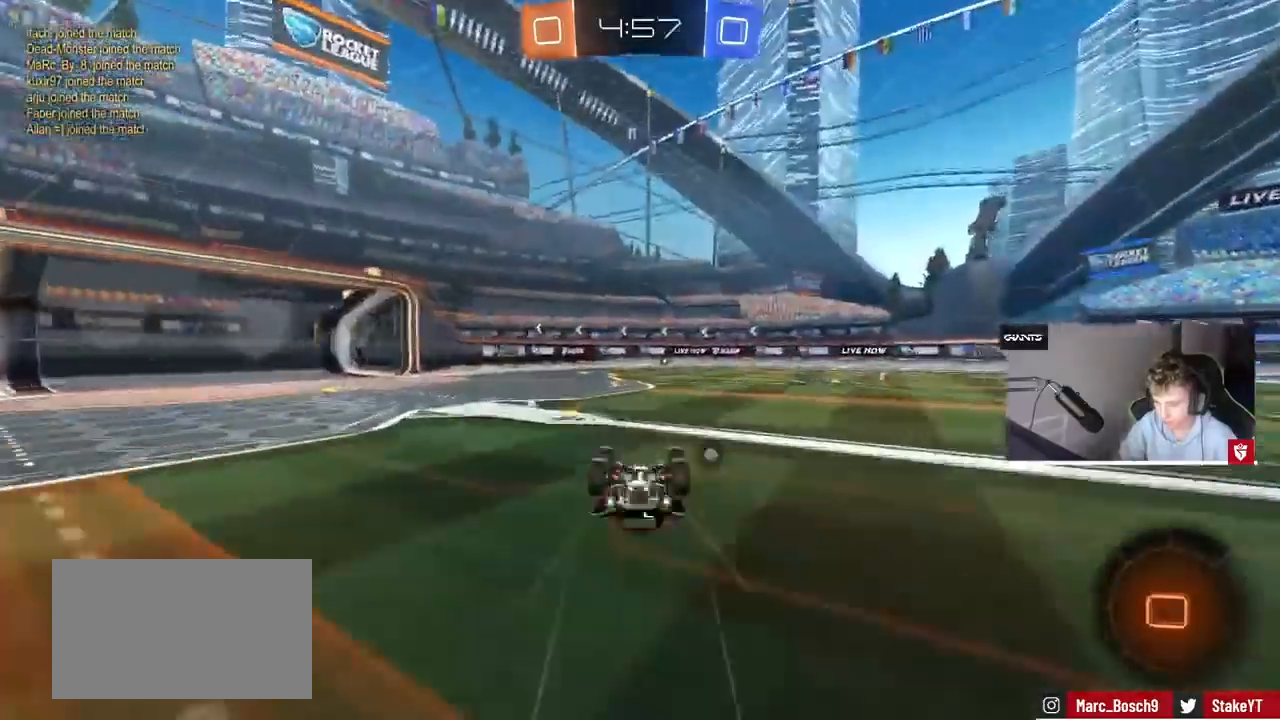
{"keys": [], "mouse": [], "events": [[100, "space", "down"], [167, "w", "up"], [267, "a", "down"], [300, "space", "up"], [400, "a", "up"]]}
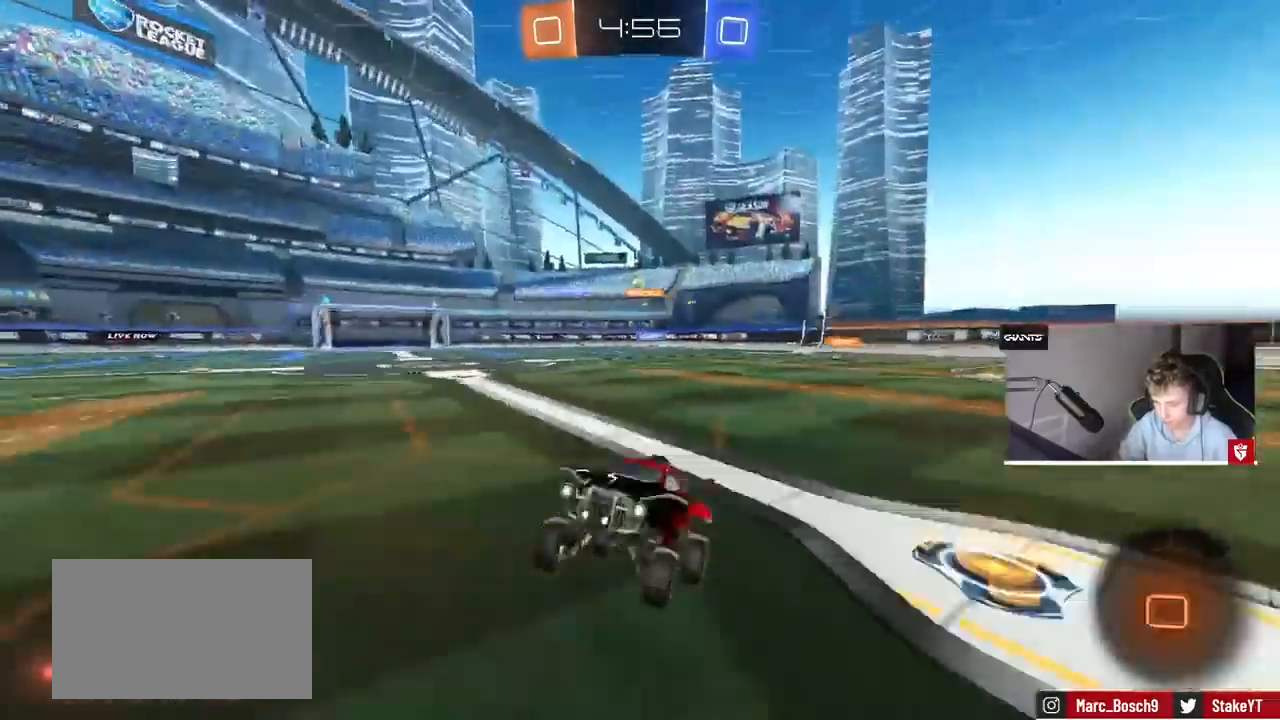
{"keys": ["space", "w"], "mouse": ["left"], "events": [[100, "a", "down"], [100, "w", "down"], [167, "mouse_left", "down"], [233, "a", "up"], [500, "space", "down"]]}
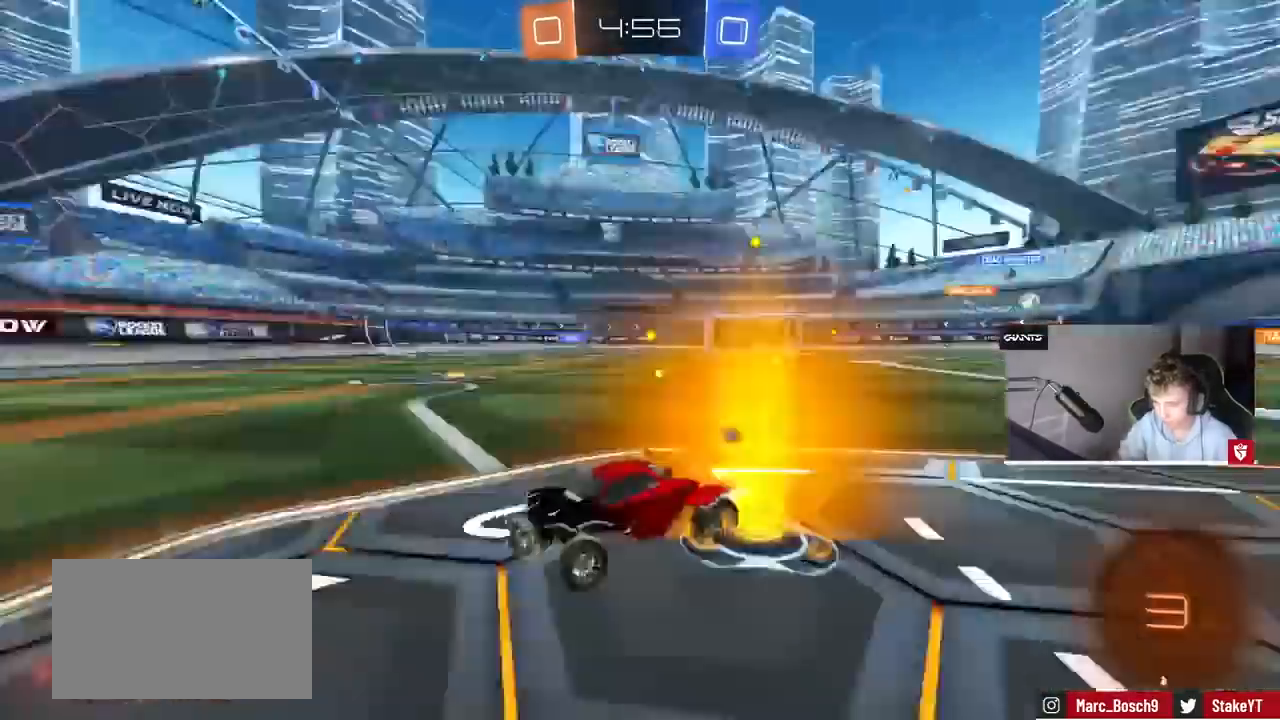
{"keys": ["d", "space", "w"], "mouse": [], "events": [[67, "d", "down"], [133, "space", "up"], [200, "d", "up"], [333, "a", "down"], [367, "mouse_left", "up"], [433, "a", "up"], [433, "space", "down"], [467, "d", "down"]]}
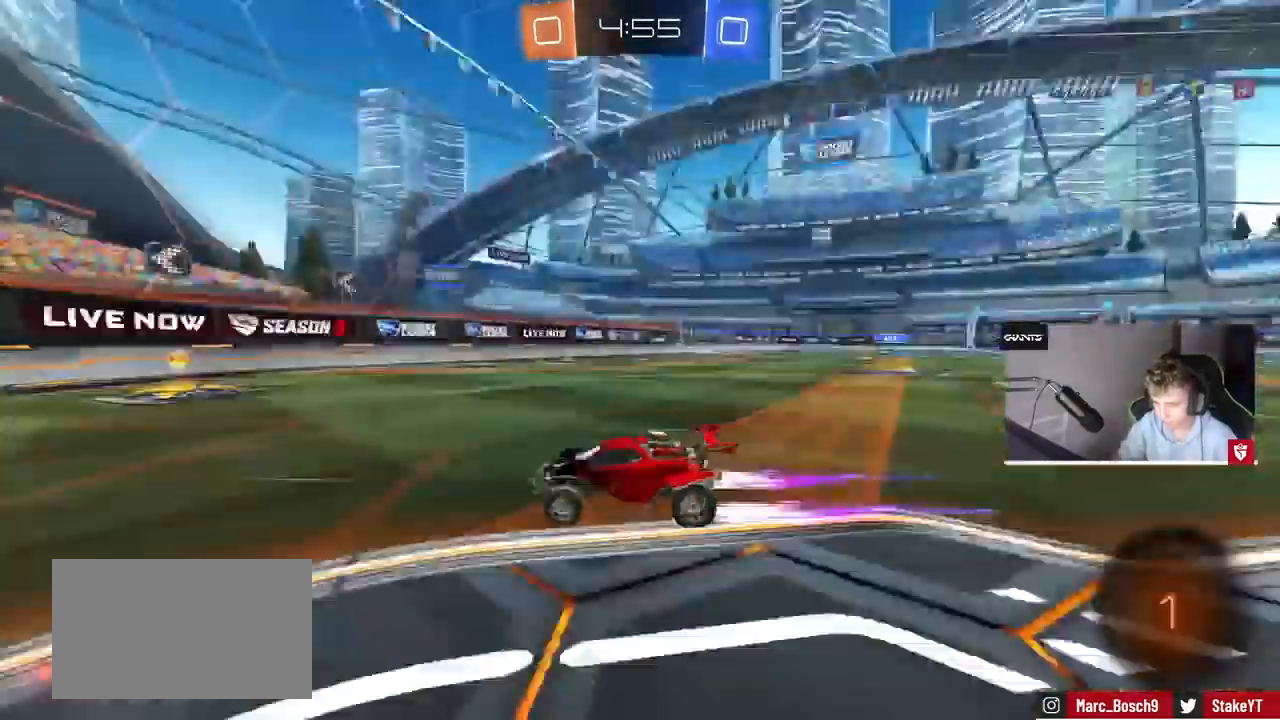
{"keys": ["d", "w"], "mouse": [], "events": [[67, "shift", "down"], [67, "space", "up"], [267, "shift", "up"]]}
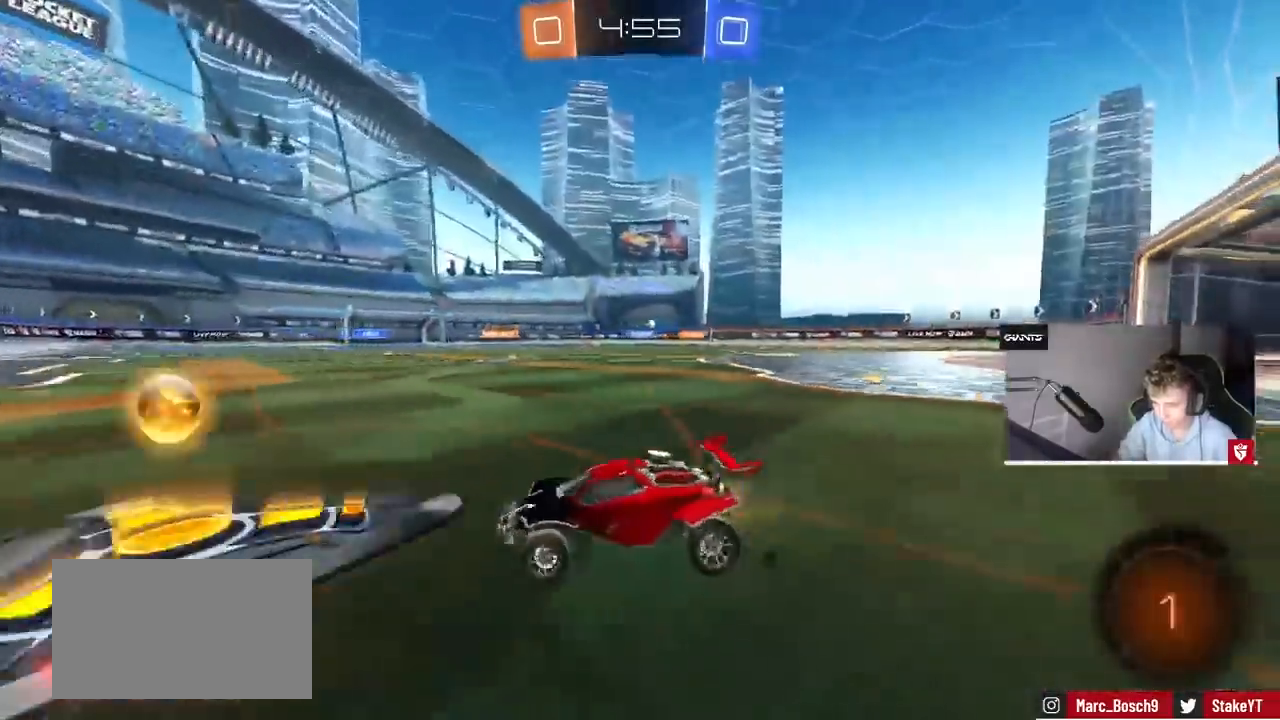
{"keys": ["d", "w"], "mouse": ["left"], "events": [[167, "shift", "down"], [267, "shift", "up"], [400, "mouse_left", "down"]]}
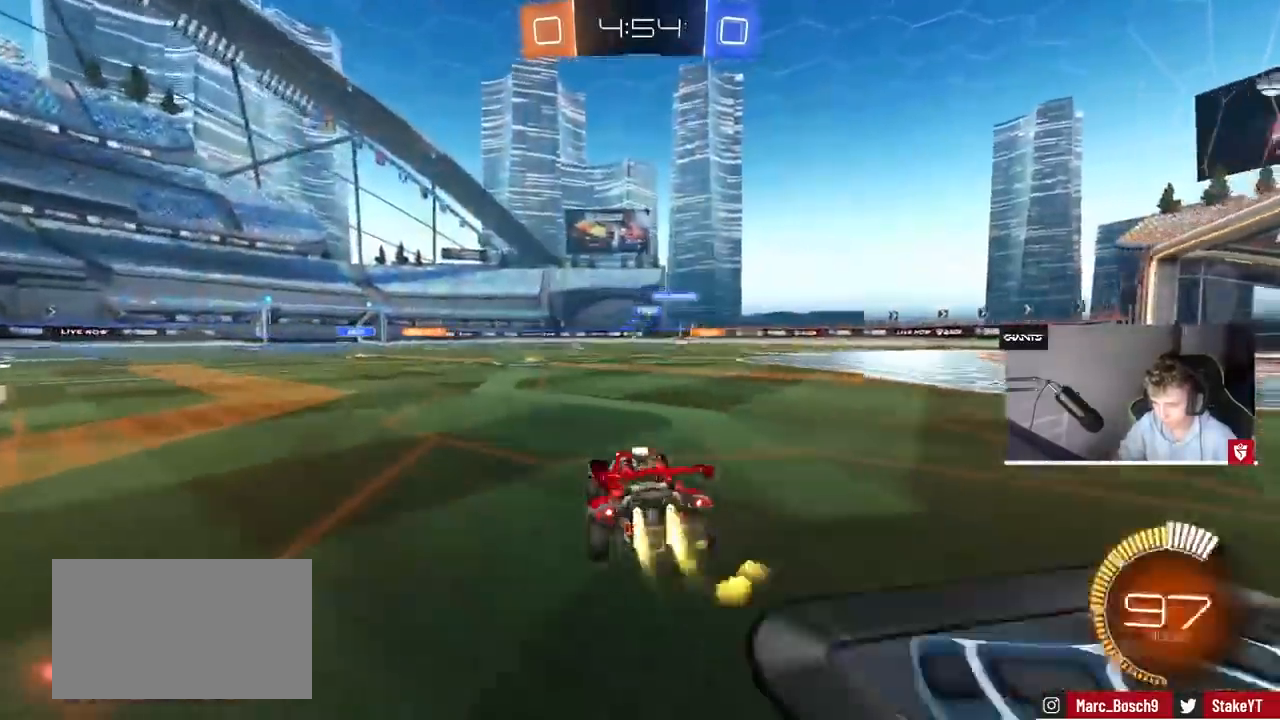
{"keys": [], "mouse": ["right"], "events": [[233, "d", "up"], [267, "a", "down"], [333, "mouse_left", "up"], [433, "w", "up"], [467, "a", "up"], [467, "mouse_right", "down"]]}
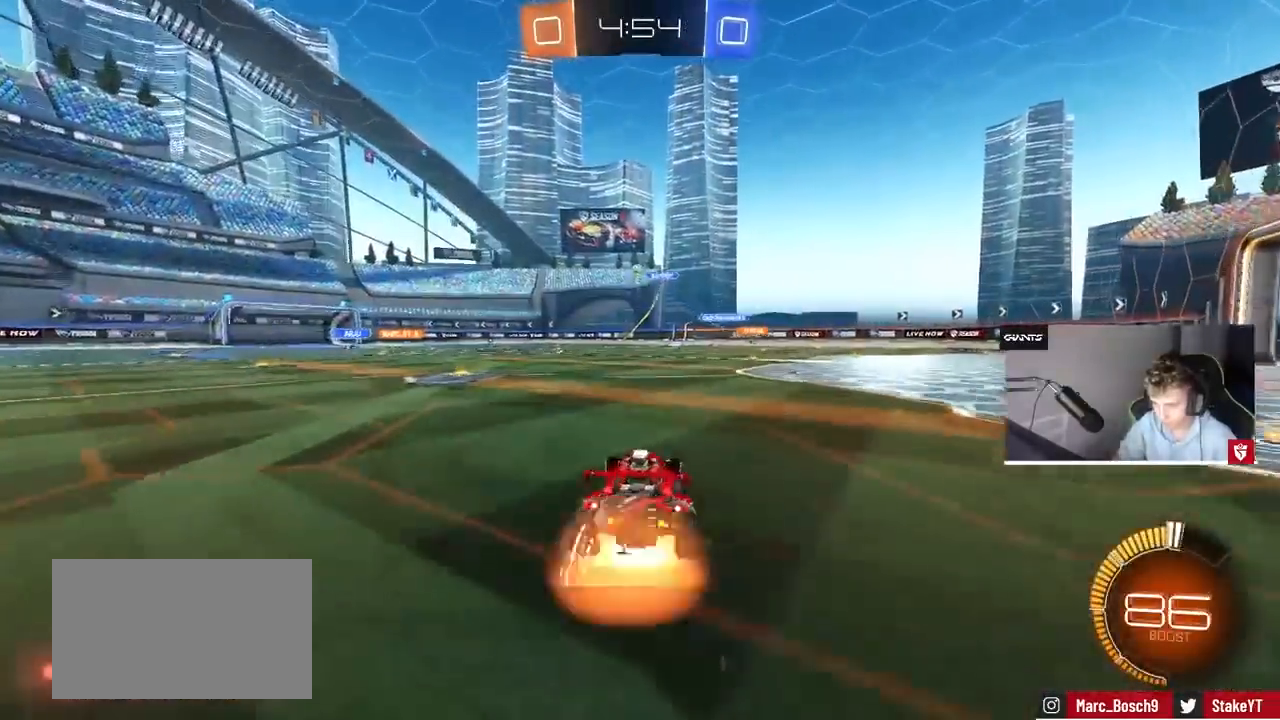
{"keys": [], "mouse": ["left"], "events": [[33, "s", "down"], [67, "d", "down"], [100, "d", "up"], [167, "mouse_left", "down"], [200, "mouse_right", "up"], [200, "s", "up"], [267, "mouse_right", "down"], [300, "a", "down"], [300, "s", "down"], [333, "a", "up"], [400, "s", "up"], [433, "mouse_right", "up"]]}
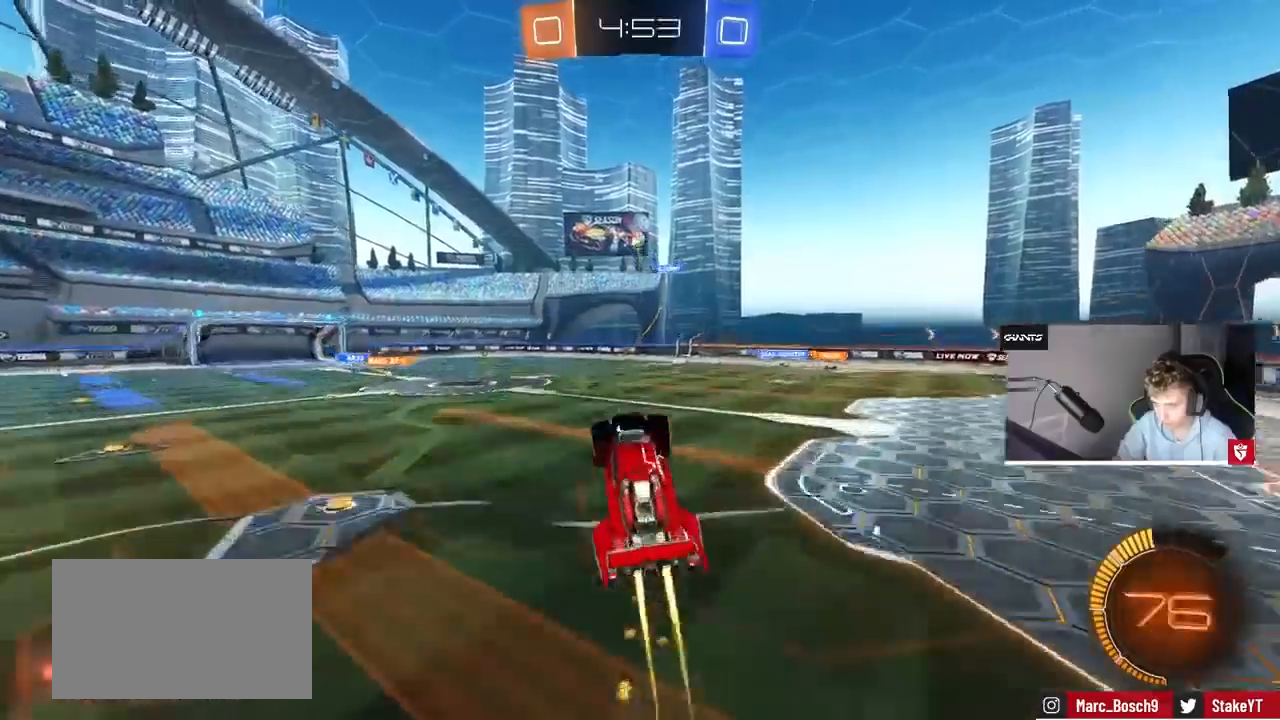
{"keys": [], "mouse": ["left"], "events": [[167, "d", "down"], [167, "w", "down"], [267, "d", "up"], [400, "w", "up"]]}
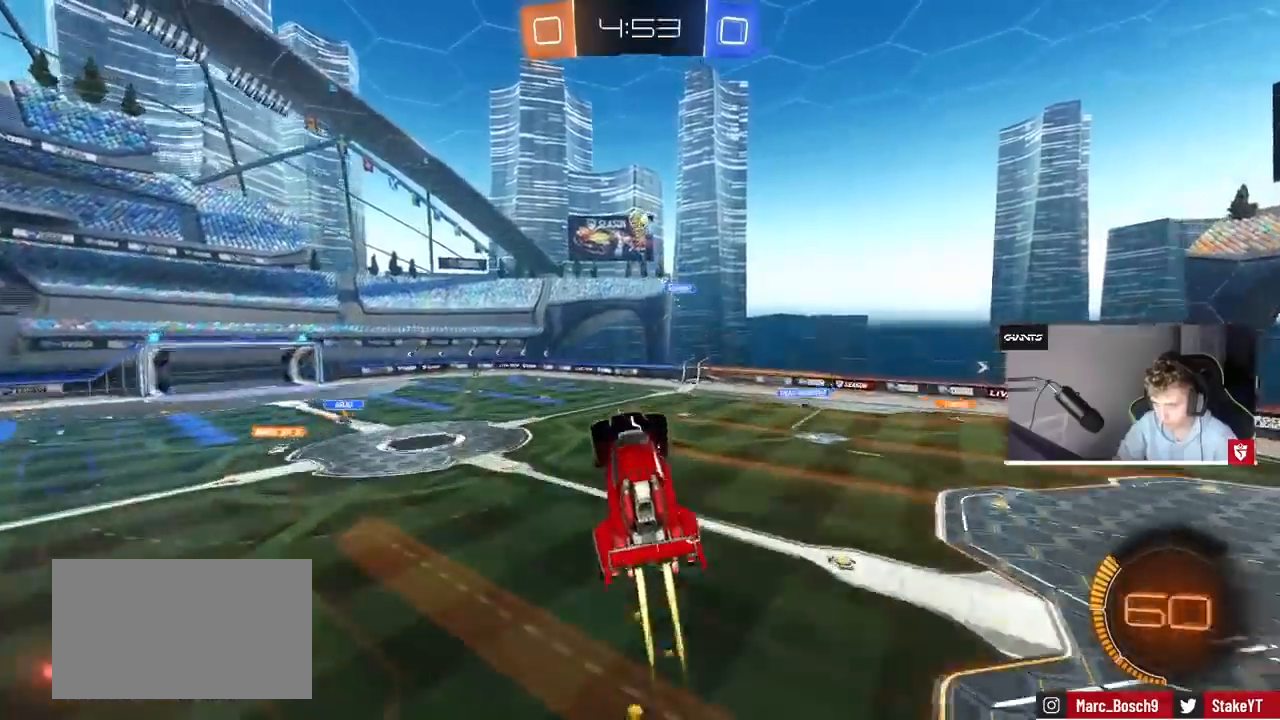
{"keys": [], "mouse": ["left"], "events": [[33, "mouse_left", "up"], [100, "mouse_left", "down"], [133, "mouse_left", "up"], [133, "w", "down"], [200, "d", "down"], [233, "d", "up"], [333, "w", "up"], [367, "mouse_left", "down"]]}
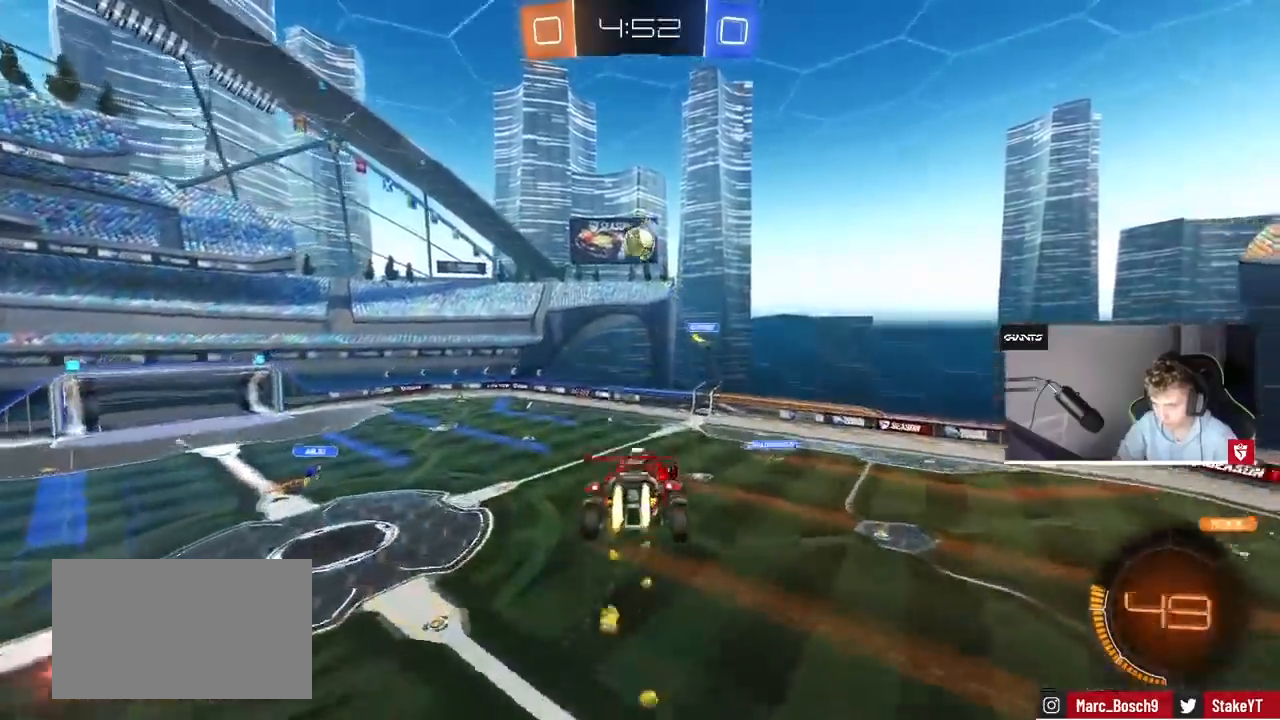
{"keys": ["a", "s", "shift"], "mouse": ["left"], "events": [[167, "d", "down"], [167, "s", "down"], [200, "mouse_left", "up"], [233, "a", "down"], [300, "a", "up"], [333, "a", "down"], [333, "d", "up"], [333, "mouse_left", "down"], [433, "shift", "down"]]}
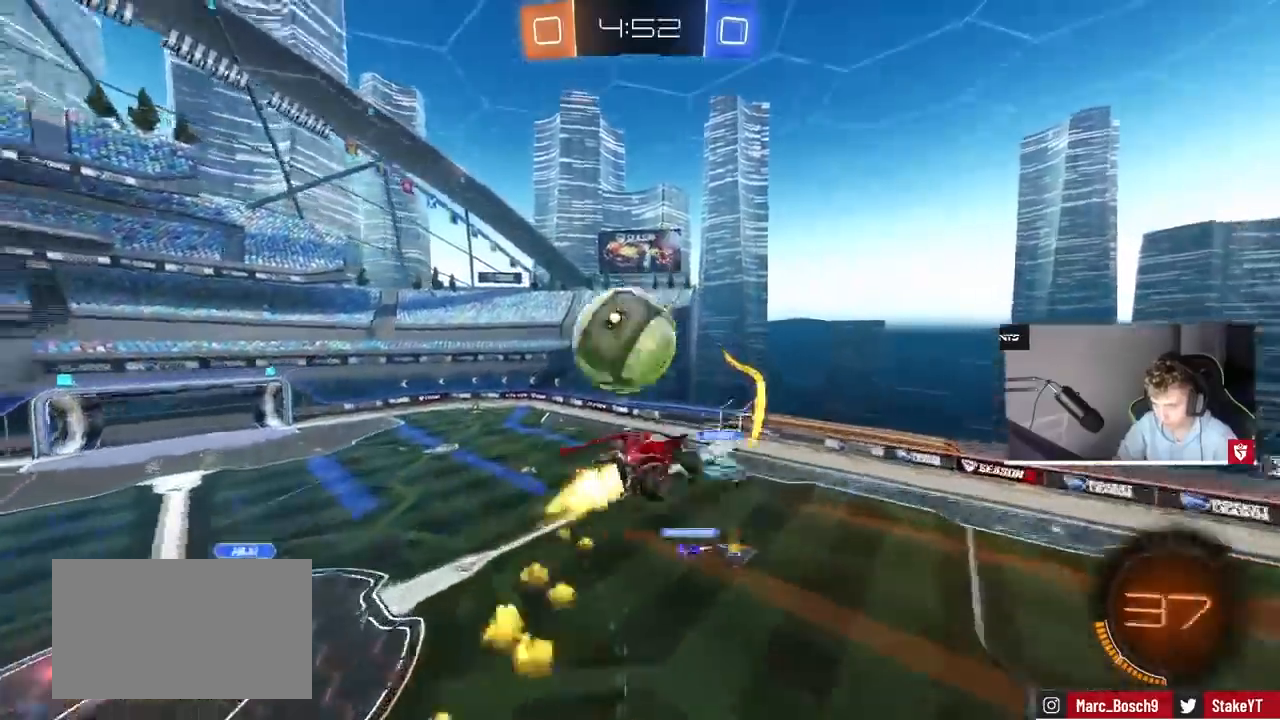
{"keys": ["a", "shift", "w"], "mouse": [], "events": [[133, "mouse_left", "up"], [267, "a", "up"], [267, "shift", "up"], [367, "s", "up"], [400, "a", "down"], [400, "shift", "down"], [500, "w", "down"]]}
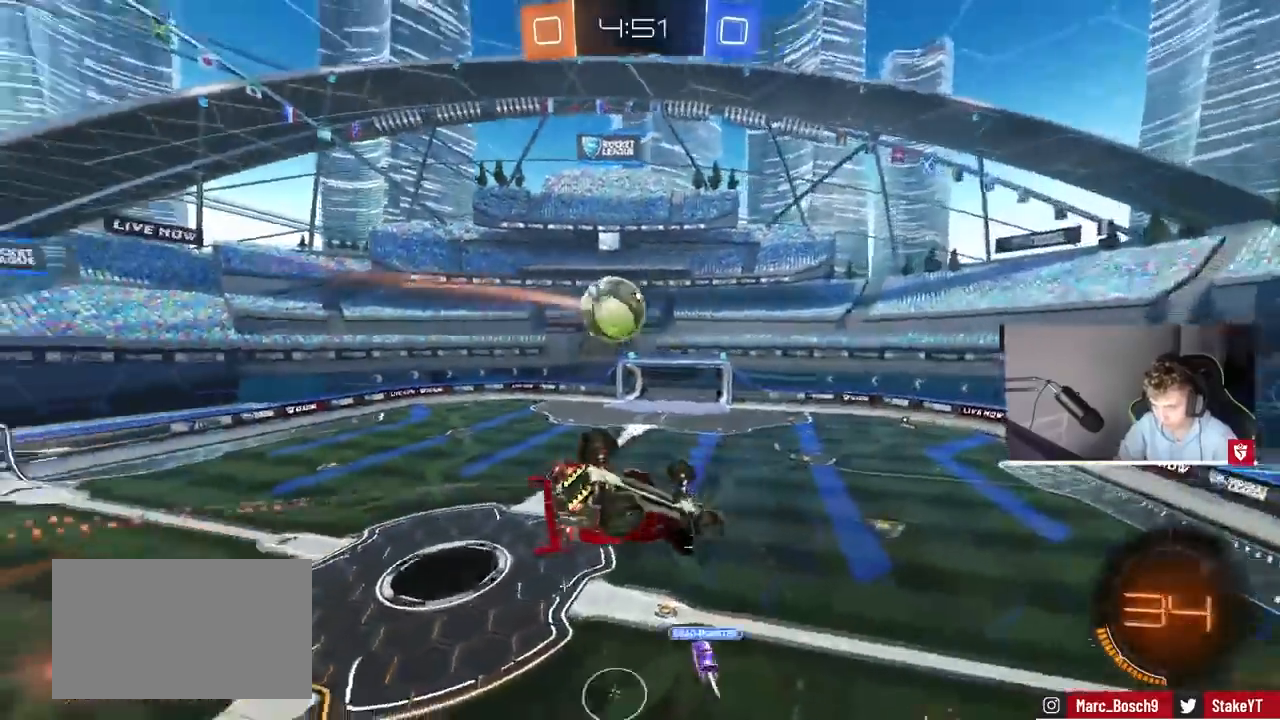
{"keys": ["a", "s"], "mouse": [], "events": [[100, "mouse_left", "down"], [233, "w", "up"], [400, "mouse_left", "up"], [400, "s", "down"], [500, "shift", "up"]]}
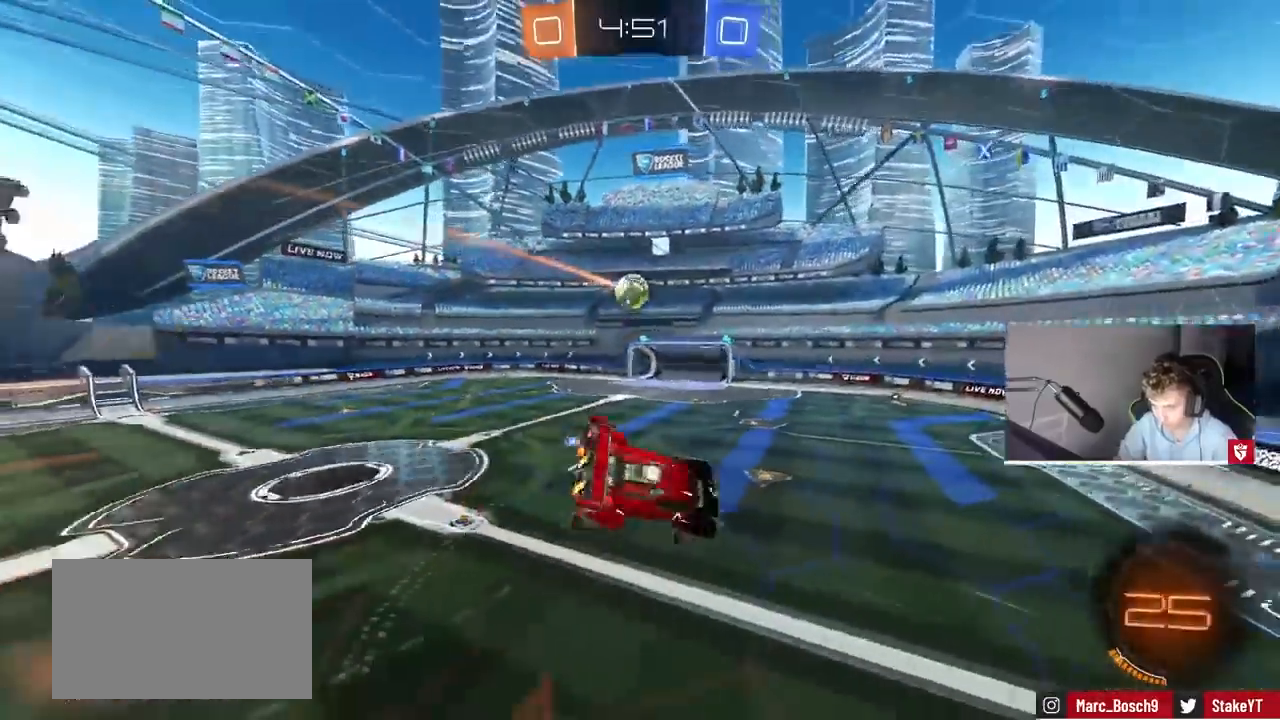
{"keys": [], "mouse": [], "events": [[67, "a", "up"], [100, "s", "up"], [167, "d", "down"], [233, "d", "up"], [333, "a", "down"], [467, "a", "up"]]}
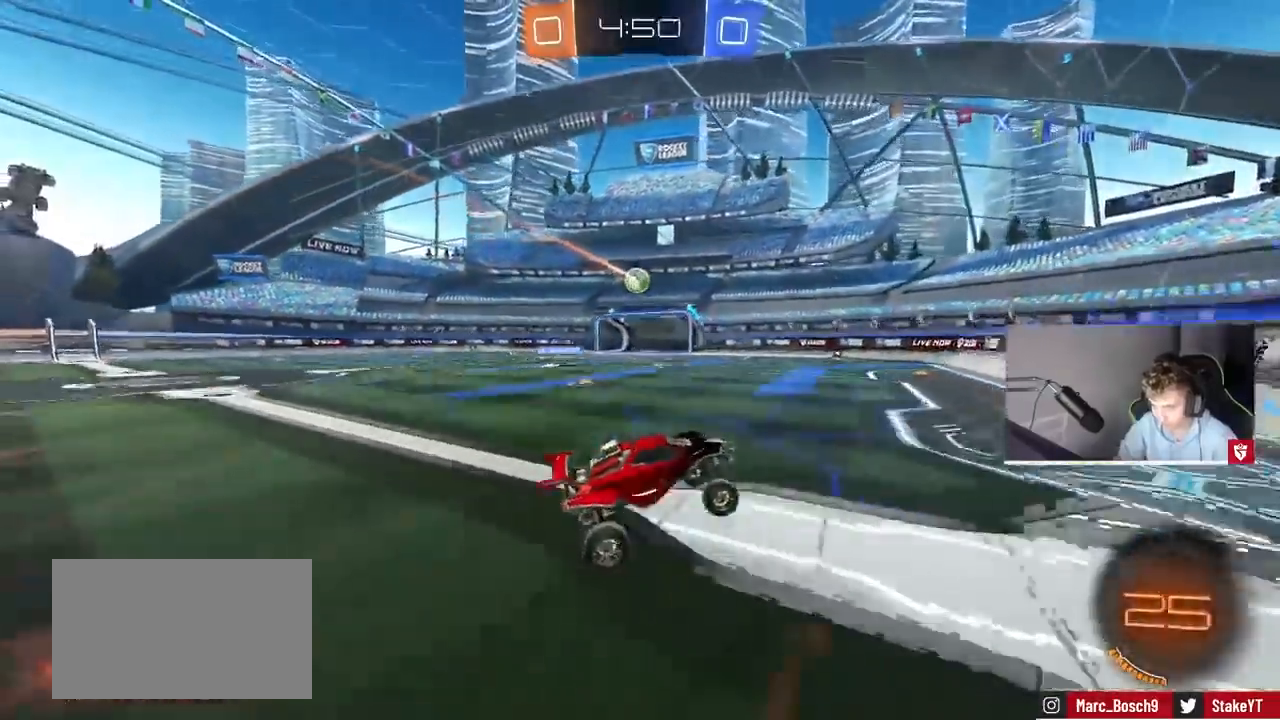
{"keys": ["w"], "mouse": ["left"], "events": [[33, "w", "down"], [133, "a", "down"], [267, "mouse_left", "down"], [500, "a", "up"]]}
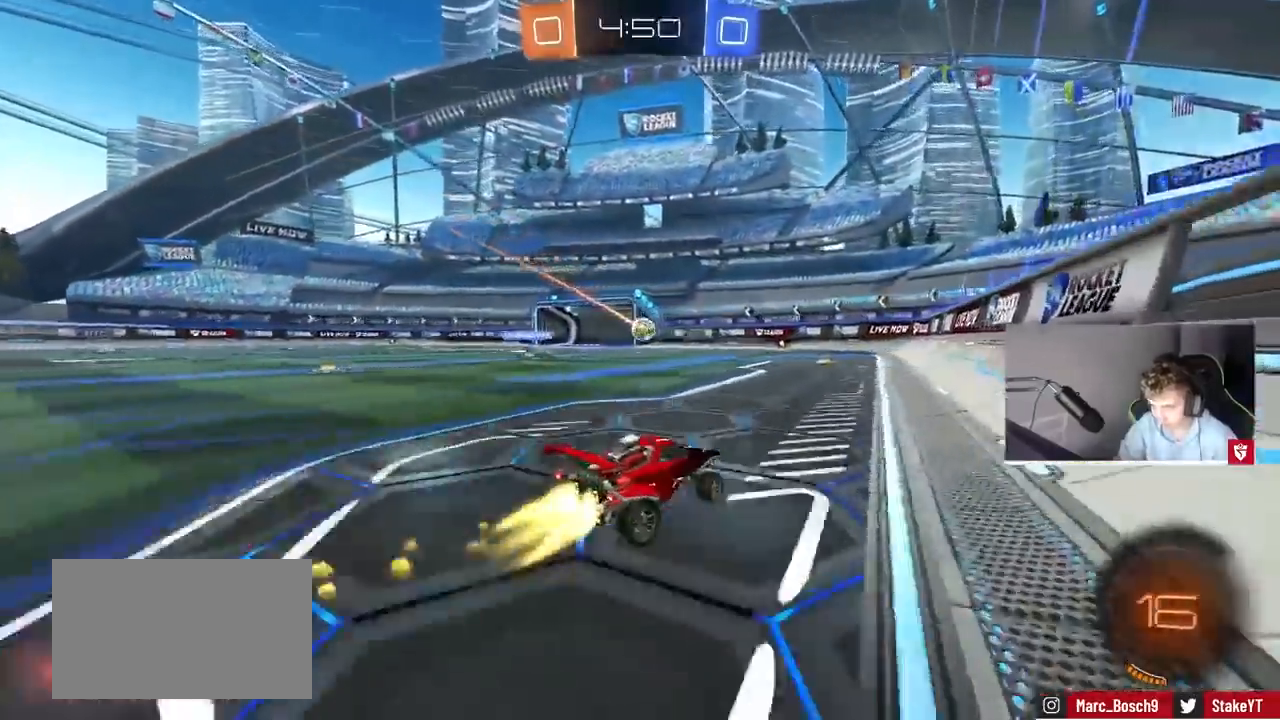
{"keys": ["w"], "mouse": [], "events": [[233, "a", "down"], [267, "mouse_left", "up"], [367, "a", "up"]]}
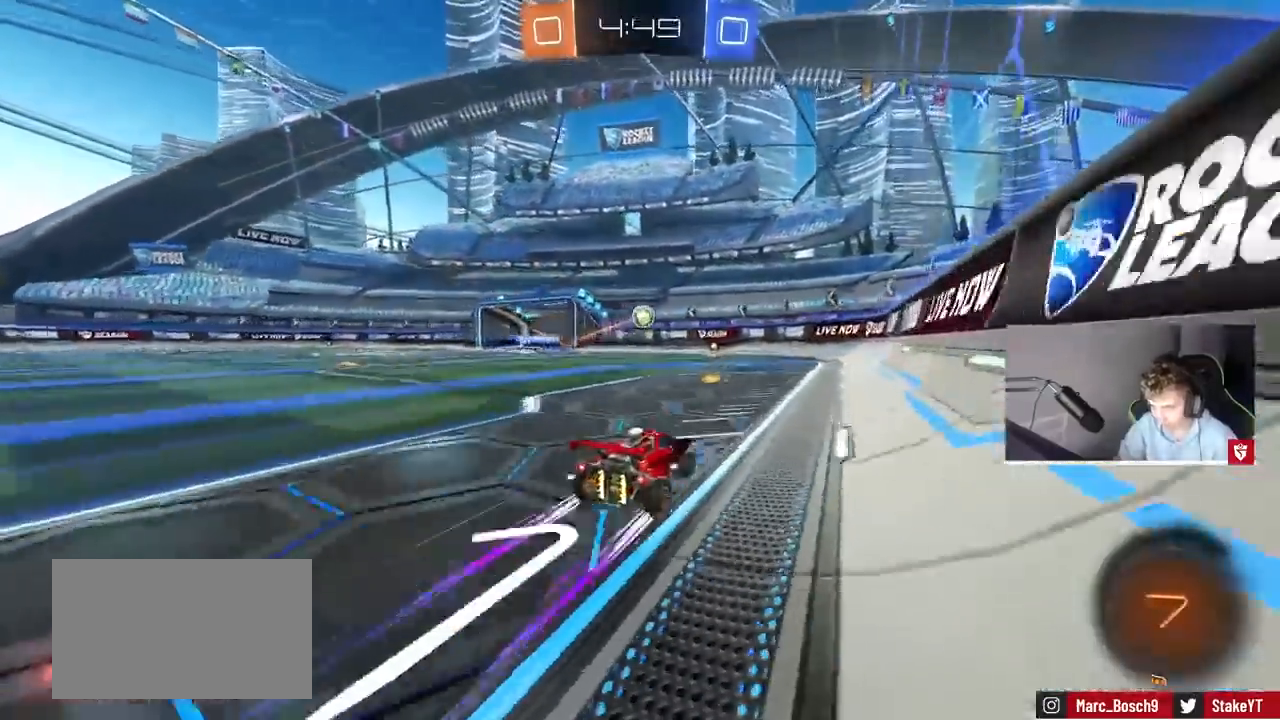
{"keys": ["a", "s"], "mouse": ["right"], "events": [[33, "a", "down"], [100, "a", "up"], [200, "a", "down"], [300, "a", "up"], [300, "w", "up"], [333, "mouse_right", "down"], [400, "a", "down"], [400, "s", "down"], [433, "shift", "down"], [467, "shift", "up"]]}
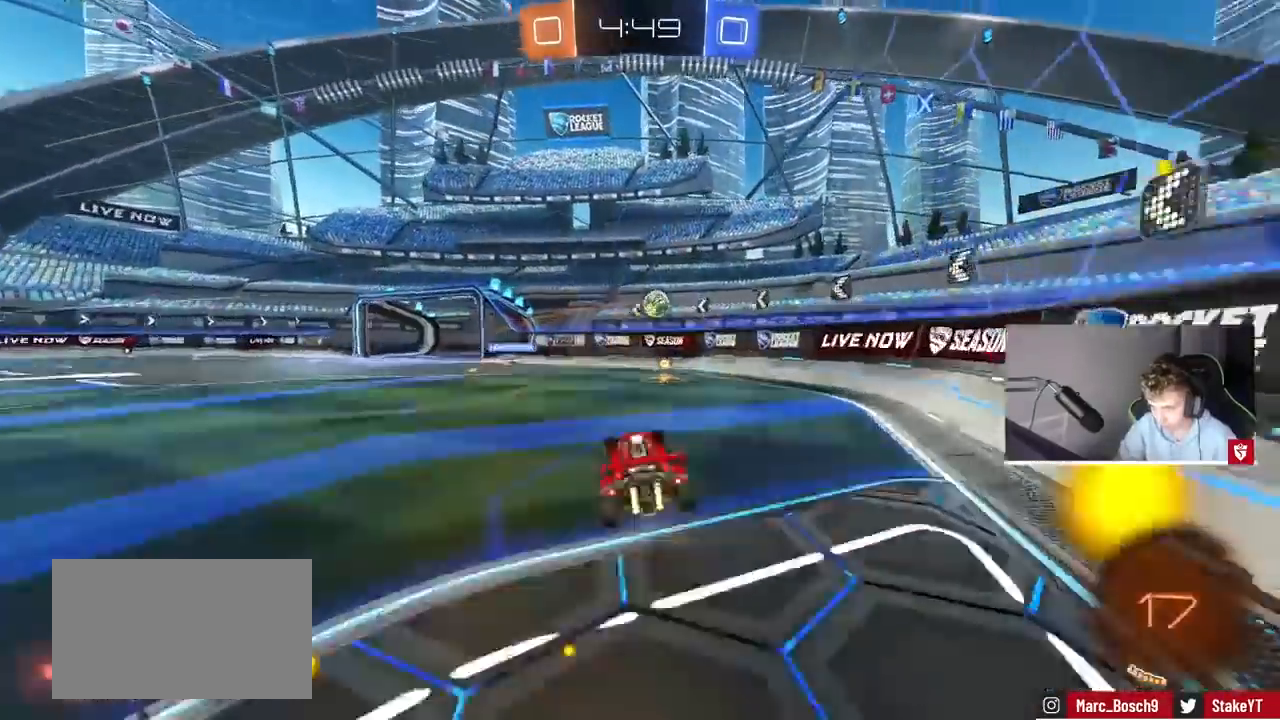
{"keys": ["d"], "mouse": [], "events": [[33, "a", "up"], [33, "mouse_left", "down"], [33, "s", "up"], [67, "mouse_right", "up"], [133, "mouse_right", "down"], [167, "mouse_left", "up"], [233, "mouse_right", "up"], [267, "a", "down"], [333, "mouse_left", "down"], [367, "d", "down"], [367, "w", "down"], [400, "a", "up"], [400, "mouse_left", "up"], [500, "w", "up"]]}
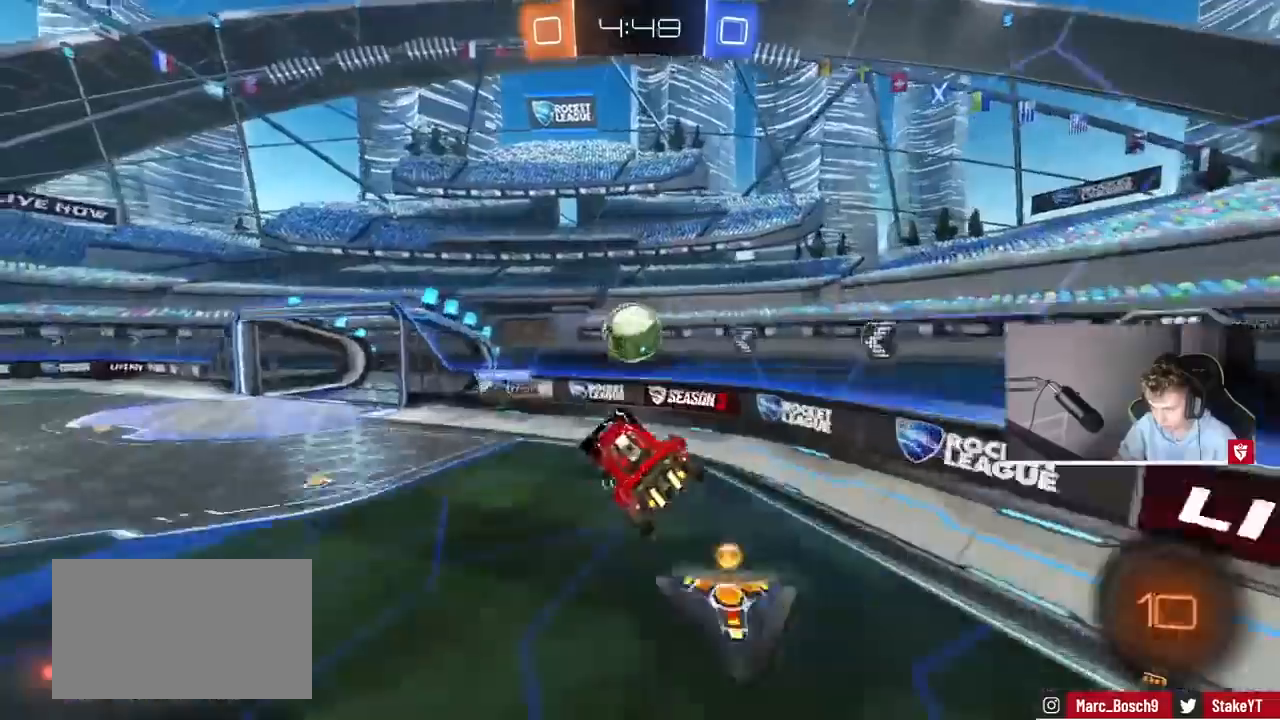
{"keys": ["a", "w"], "mouse": [], "events": [[33, "d", "up"], [133, "a", "down"], [267, "shift", "down"], [433, "shift", "up"], [433, "w", "down"]]}